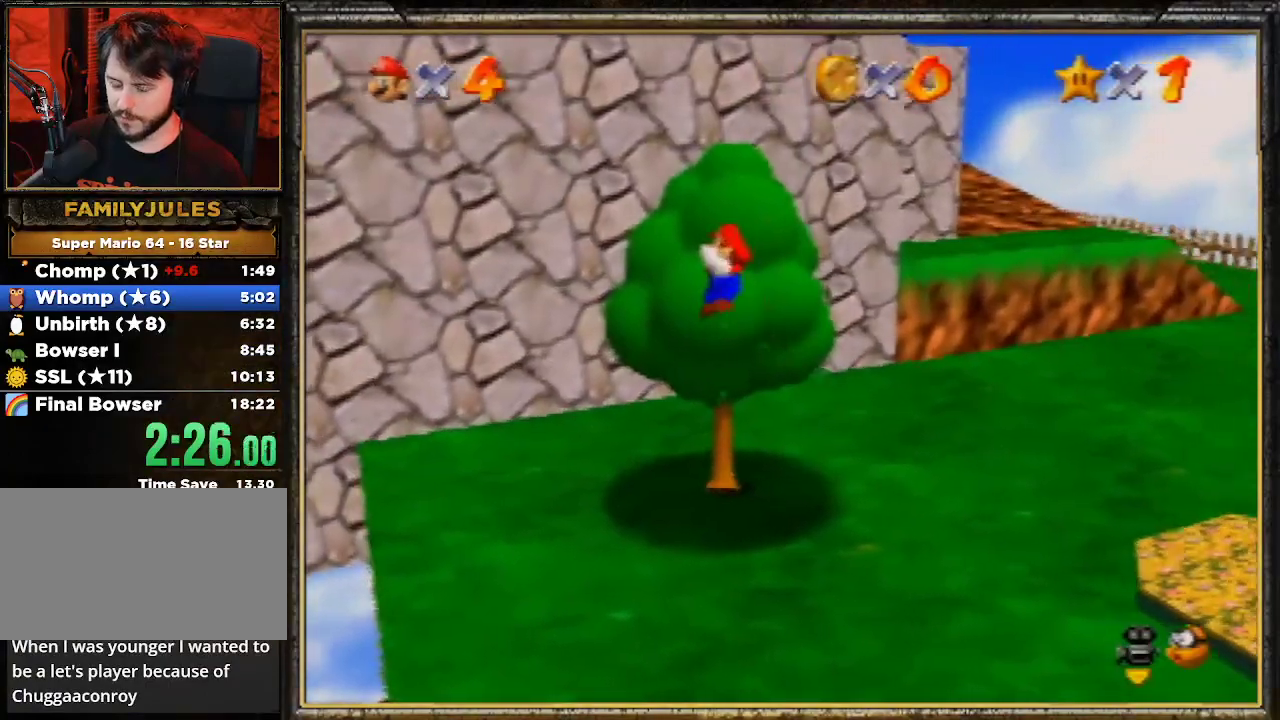
Gameplay with a controller (Nintendo layout); each line is a JSON object with the inputs held at the frame after it. "events" lists button and stick changes between this image and that frame as [ms after this image, input, new state], when the widget could be followed in between. Not read: L3 R3.
{"buttons": ["A", "B"], "left_stick": "up", "events": [[267, "A", "down"], [400, "B", "down"]]}
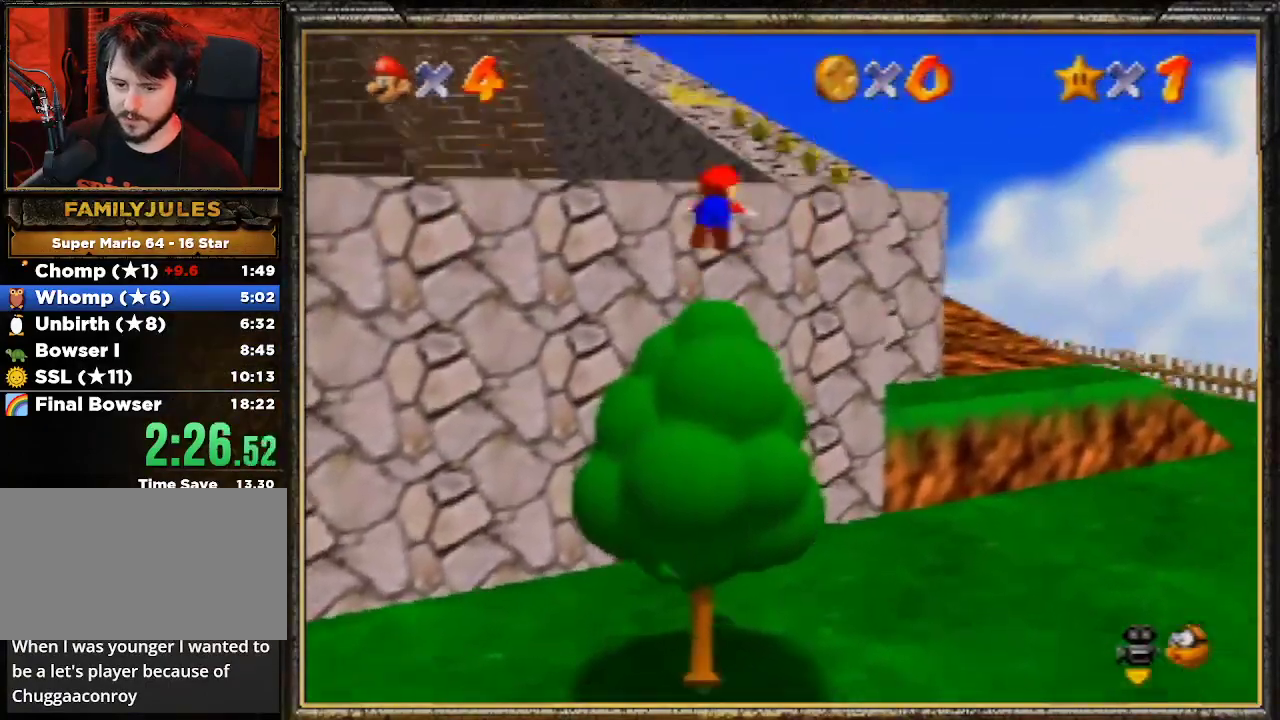
{"buttons": [], "left_stick": "up", "events": [[233, "A", "up"], [233, "B", "up"]]}
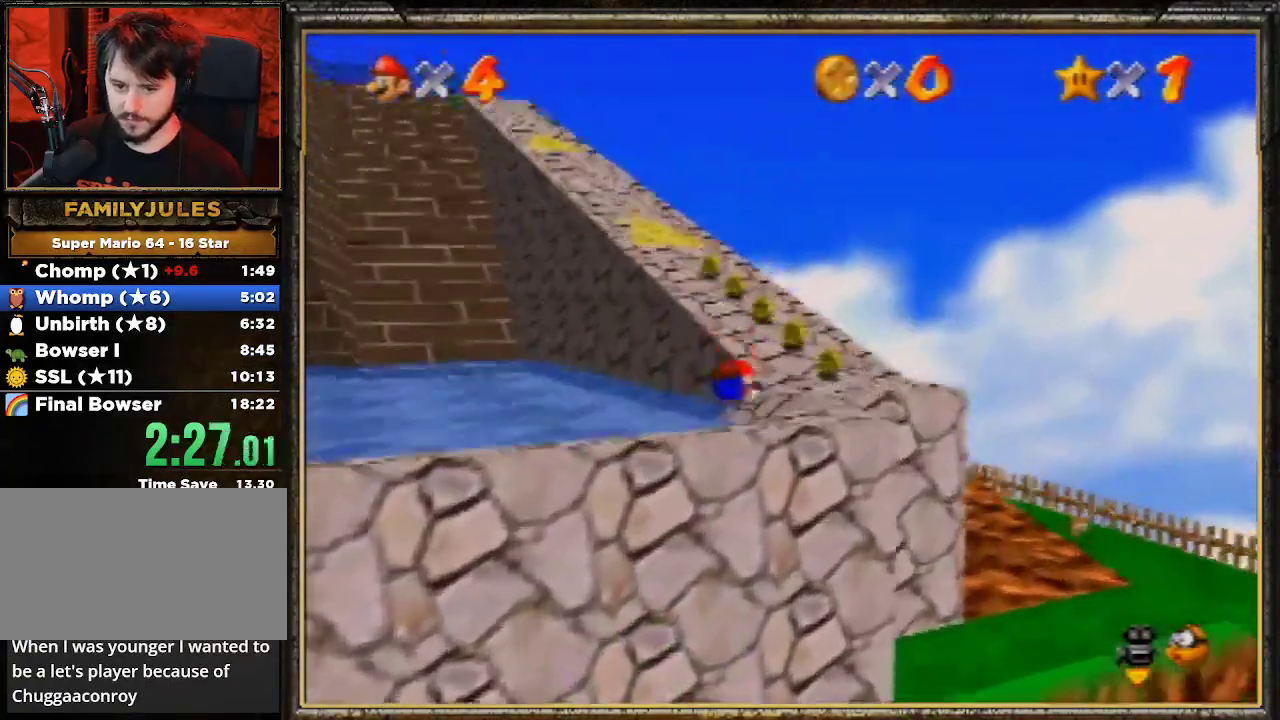
{"buttons": [], "left_stick": "up", "events": [[100, "A", "down"], [133, "B", "down"], [267, "A", "up"], [300, "B", "up"]]}
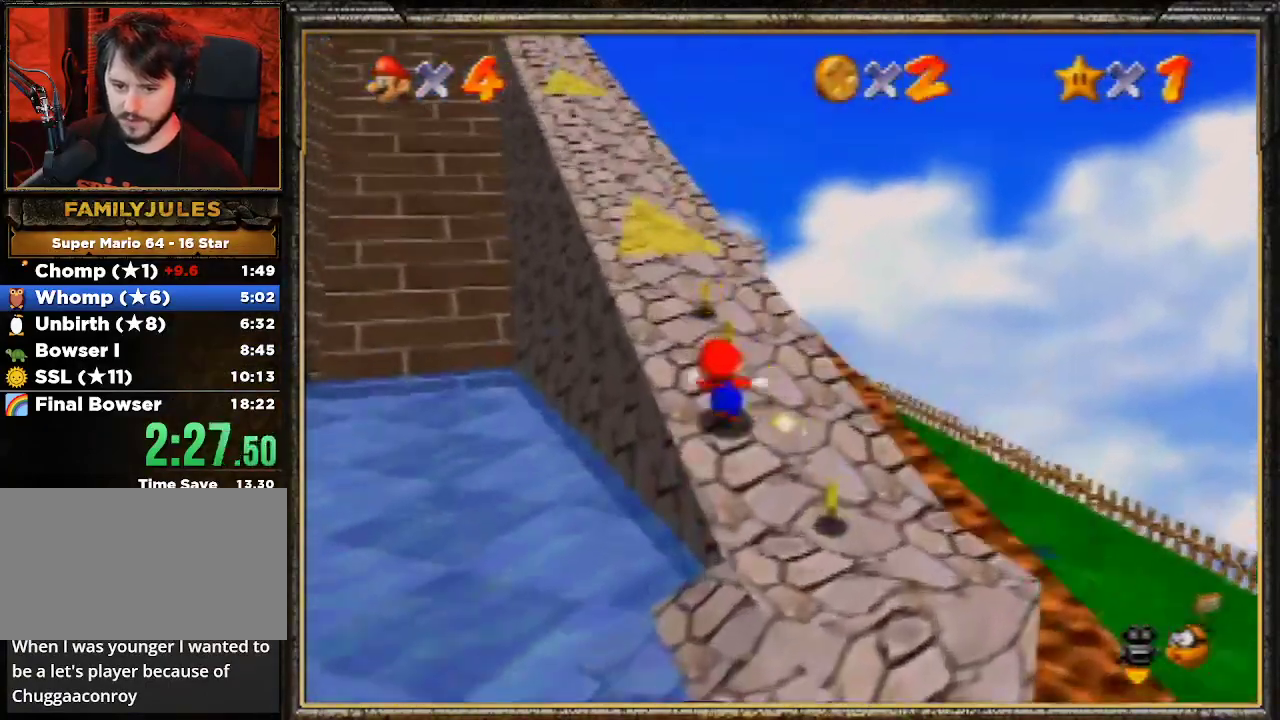
{"buttons": [], "left_stick": "up", "events": [[33, "A", "down"], [67, "B", "down"], [333, "A", "up"], [333, "B", "up"]]}
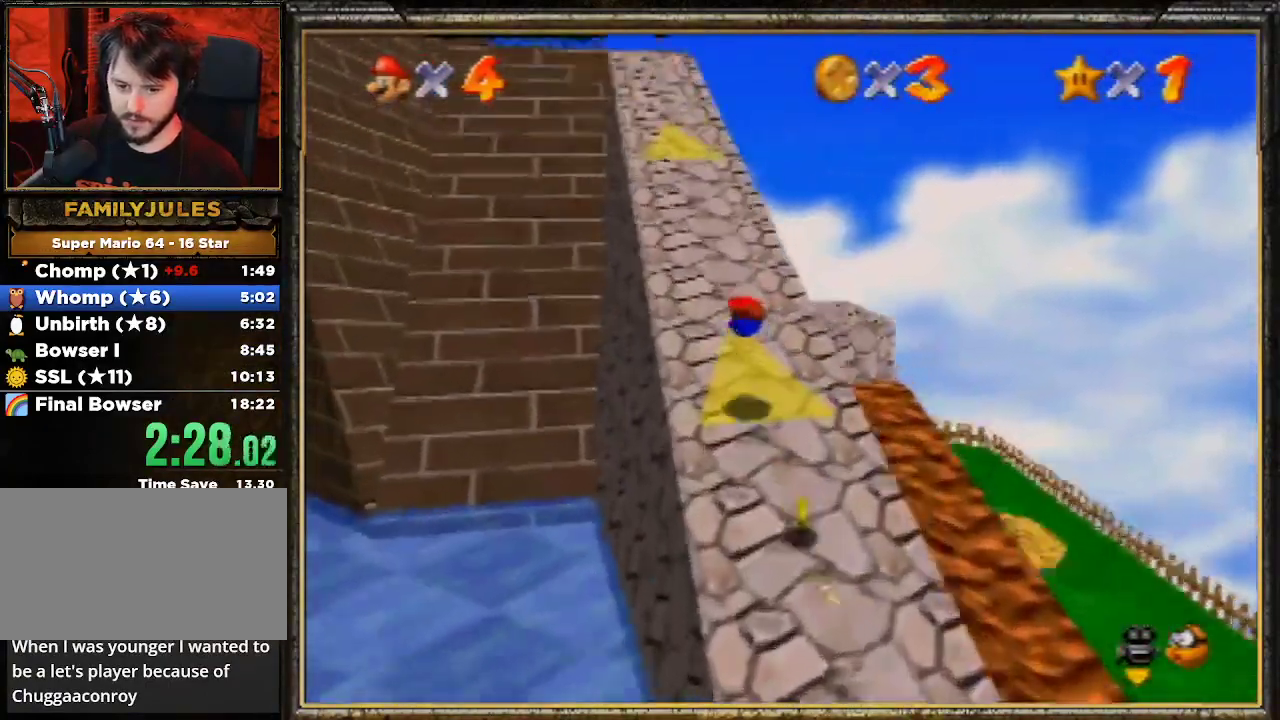
{"buttons": ["C_RIGHT"], "left_stick": "up", "events": [[133, "A", "down"], [167, "B", "down"], [267, "A", "up"], [300, "B", "up"], [433, "C_RIGHT", "down"]]}
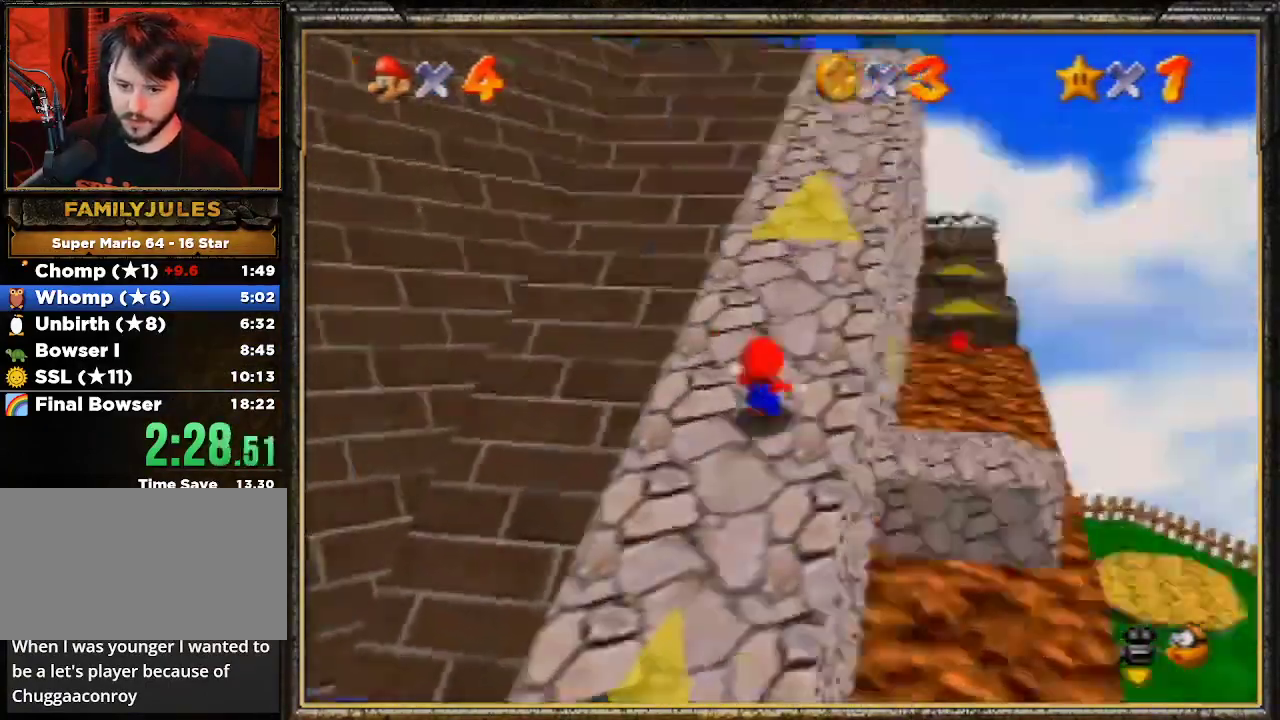
{"buttons": ["A"], "left_stick": "up", "events": [[67, "C_RIGHT", "up"], [67, "left_stick", "up-left"], [167, "Z", "down"], [233, "A", "down"], [300, "left_stick", "up"], [400, "Z", "up"]]}
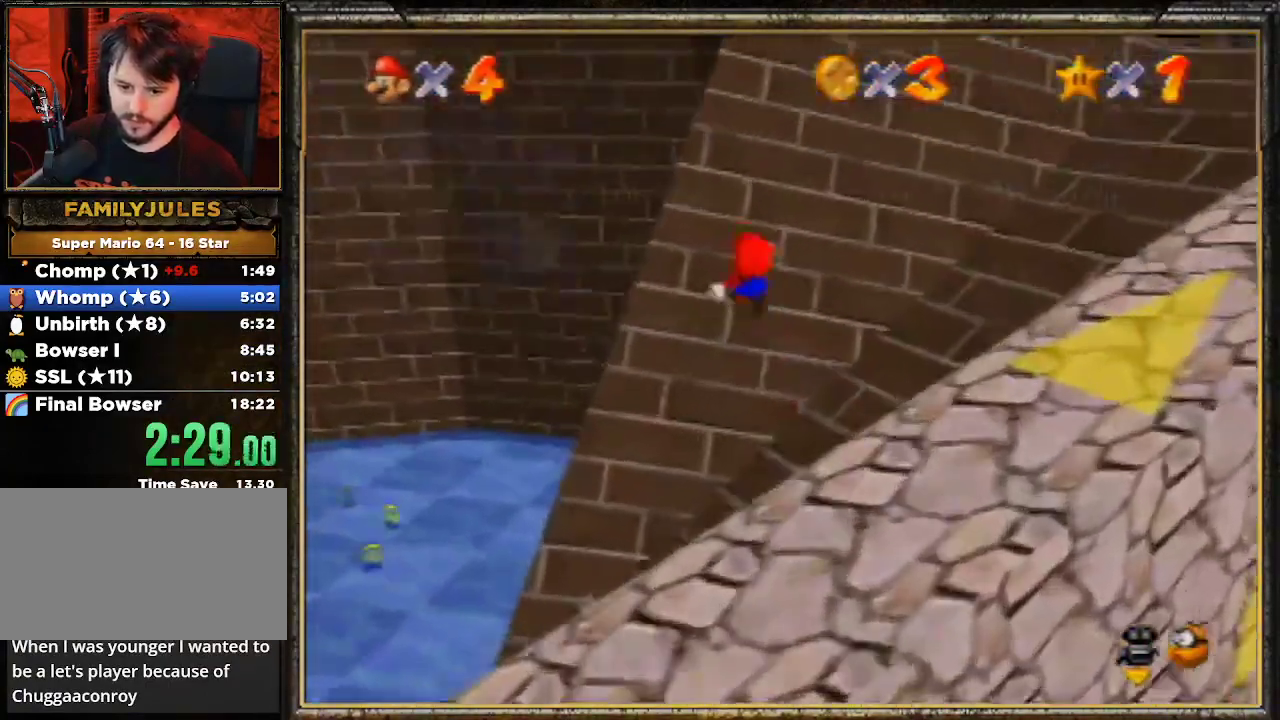
{"buttons": ["C_RIGHT", "C_UP"], "left_stick": "up-right", "events": [[33, "left_stick", "up-right"], [133, "A", "up"], [400, "C_RIGHT", "down"], [433, "C_UP", "down"]]}
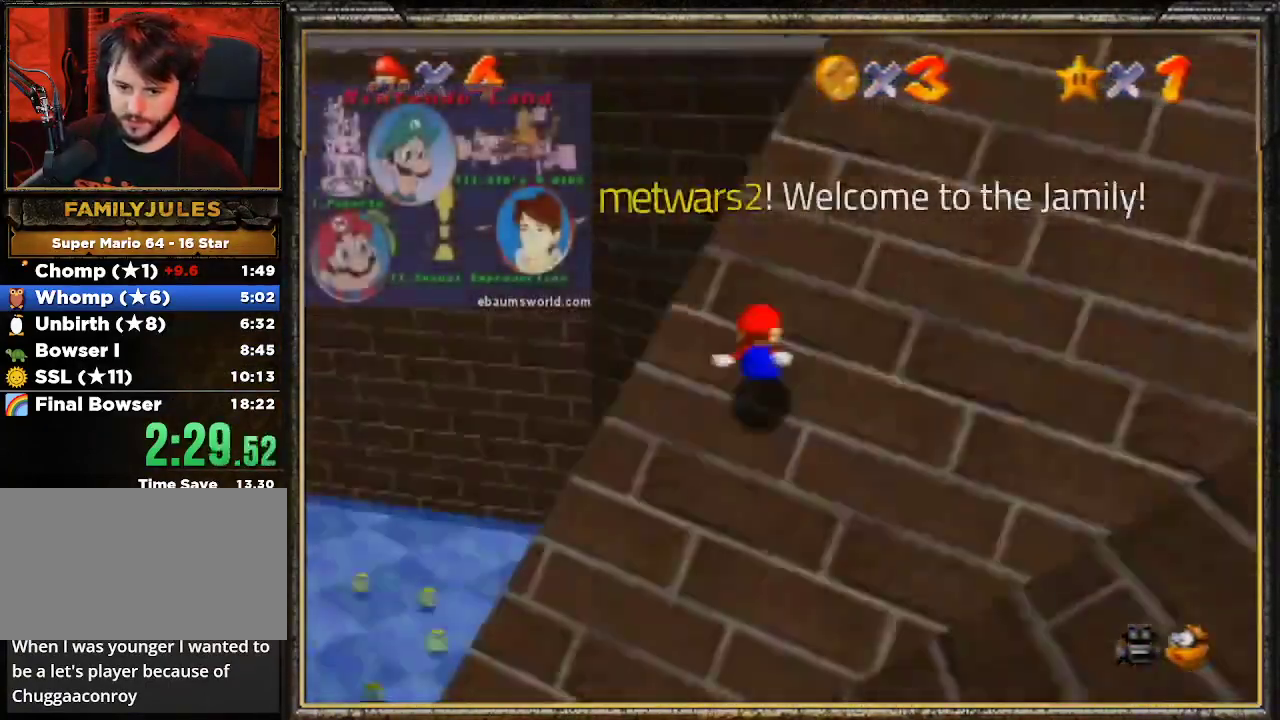
{"buttons": ["A"], "left_stick": "up", "events": [[67, "C_RIGHT", "up"], [67, "C_UP", "up"], [67, "left_stick", "up"], [233, "A", "down"]]}
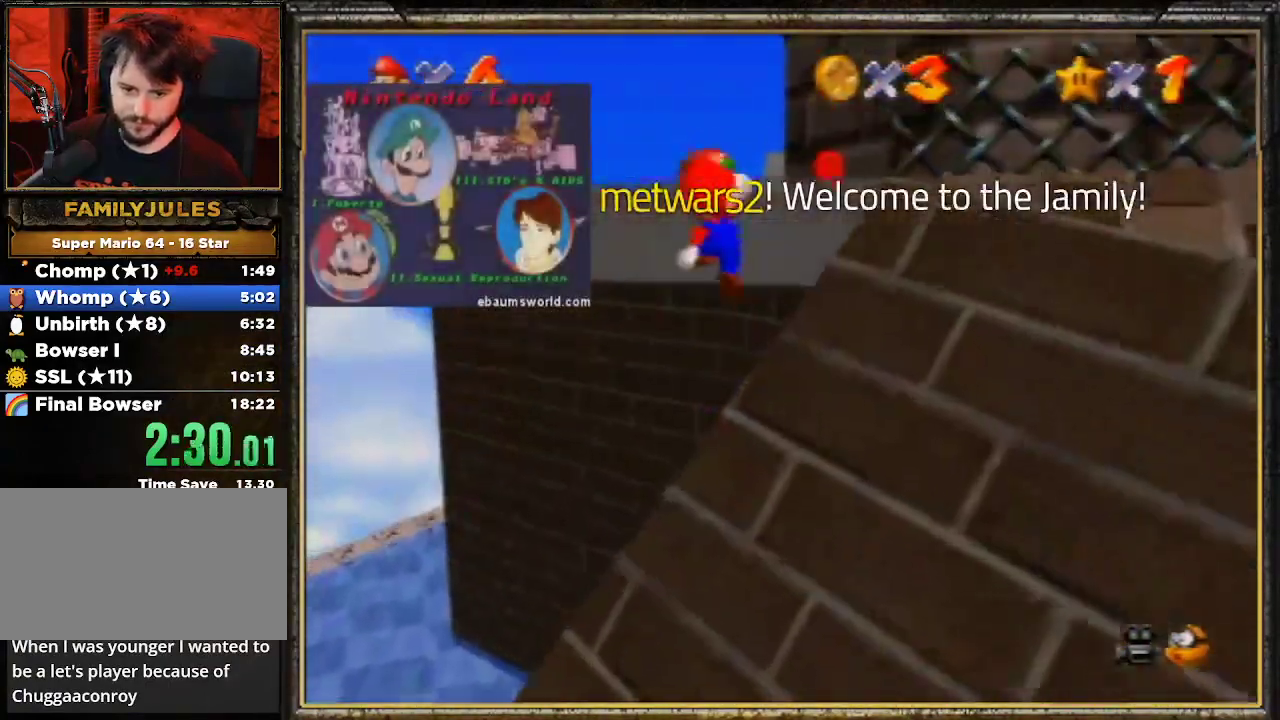
{"buttons": [], "left_stick": "up-left", "events": [[33, "A", "up"], [67, "C_DOWN", "down"], [67, "R1", "down"], [100, "left_stick", "up-left"], [200, "C_DOWN", "up"], [200, "R1", "up"]]}
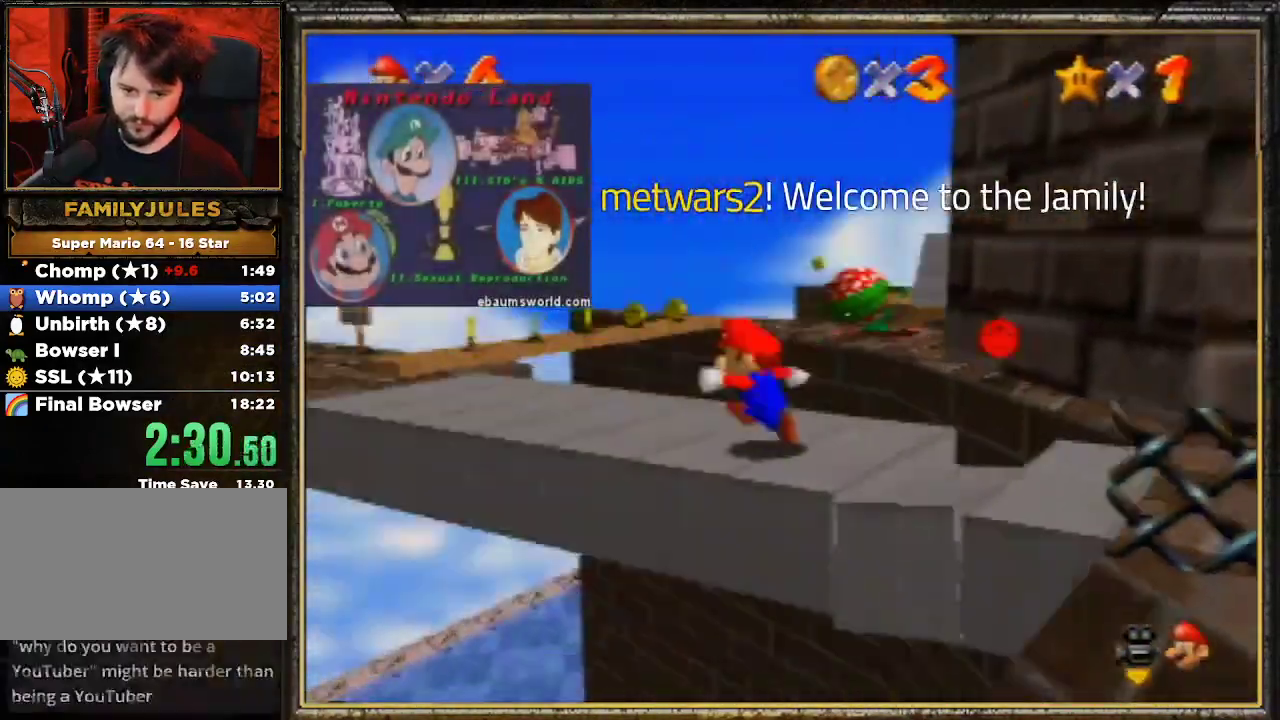
{"buttons": [], "left_stick": "up", "events": [[367, "left_stick", "up"]]}
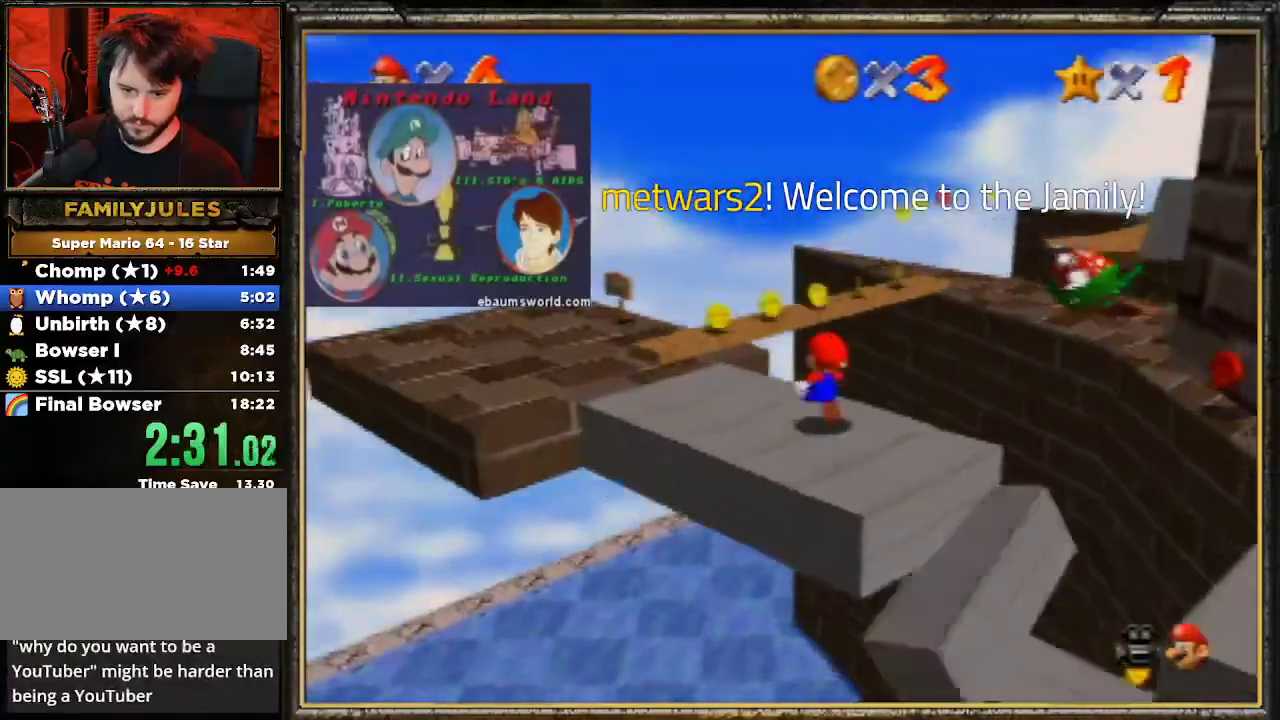
{"buttons": ["A"], "left_stick": "up-right", "events": [[67, "A", "down"], [200, "left_stick", "up-right"]]}
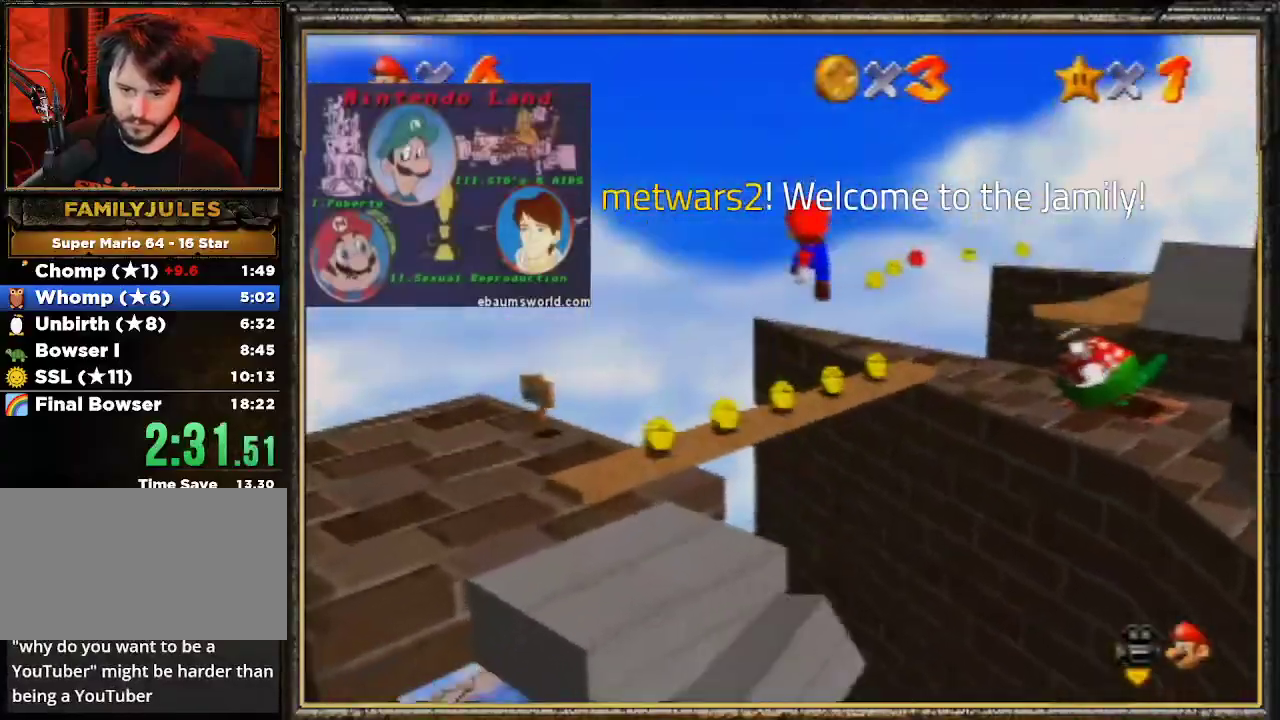
{"buttons": ["A"], "left_stick": "up", "events": [[300, "left_stick", "up"]]}
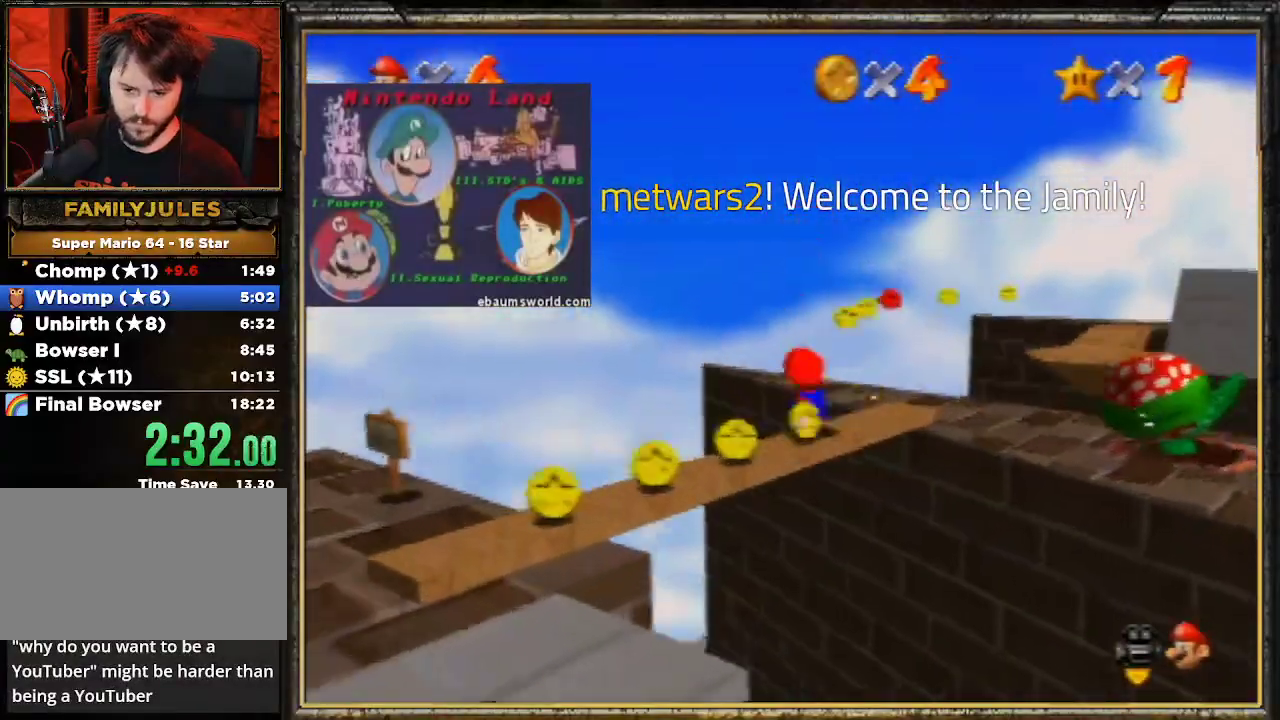
{"buttons": [], "left_stick": "up", "events": [[67, "A", "up"]]}
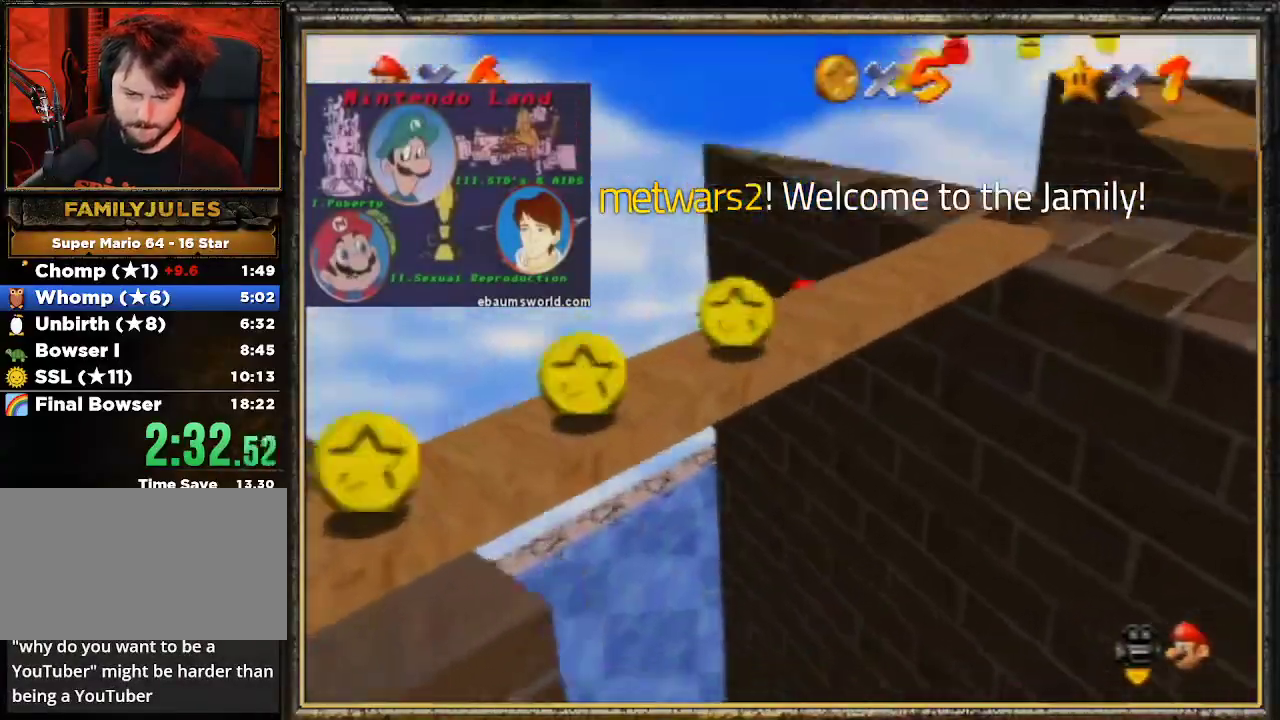
{"buttons": [], "left_stick": "up-right", "events": [[267, "B", "down"], [367, "left_stick", "up-right"], [433, "B", "up"]]}
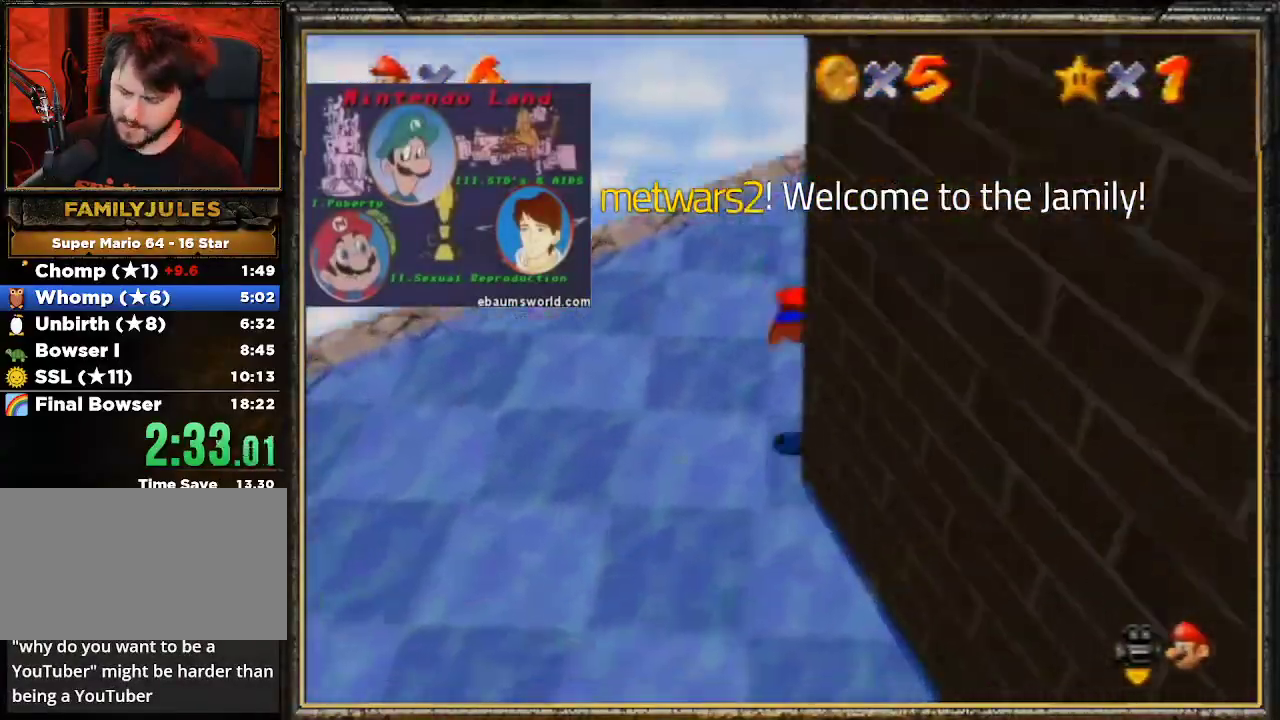
{"buttons": [], "left_stick": "up-right", "events": [[200, "A", "down"], [333, "R1", "down"], [367, "A", "up"], [467, "R1", "up"]]}
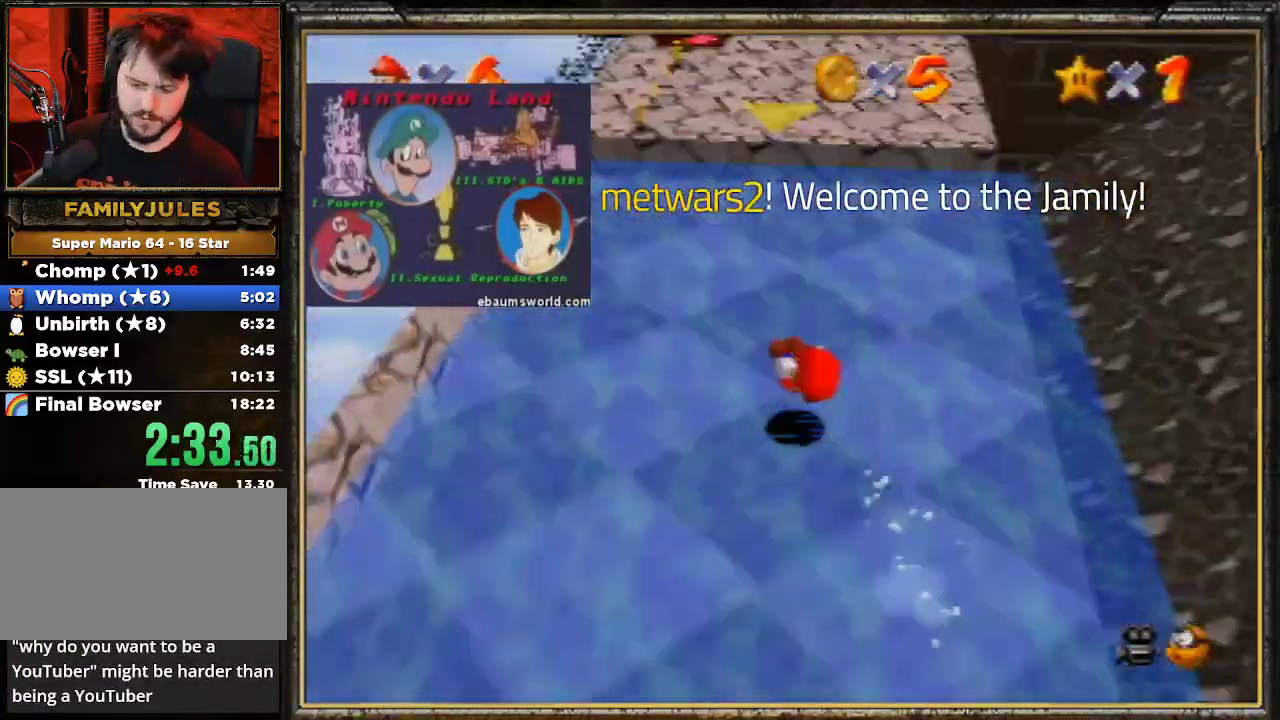
{"buttons": ["A"], "left_stick": "up-left", "events": [[67, "C_LEFT", "down"], [100, "left_stick", "up"], [200, "C_LEFT", "up"], [200, "left_stick", "up-left"], [467, "A", "down"]]}
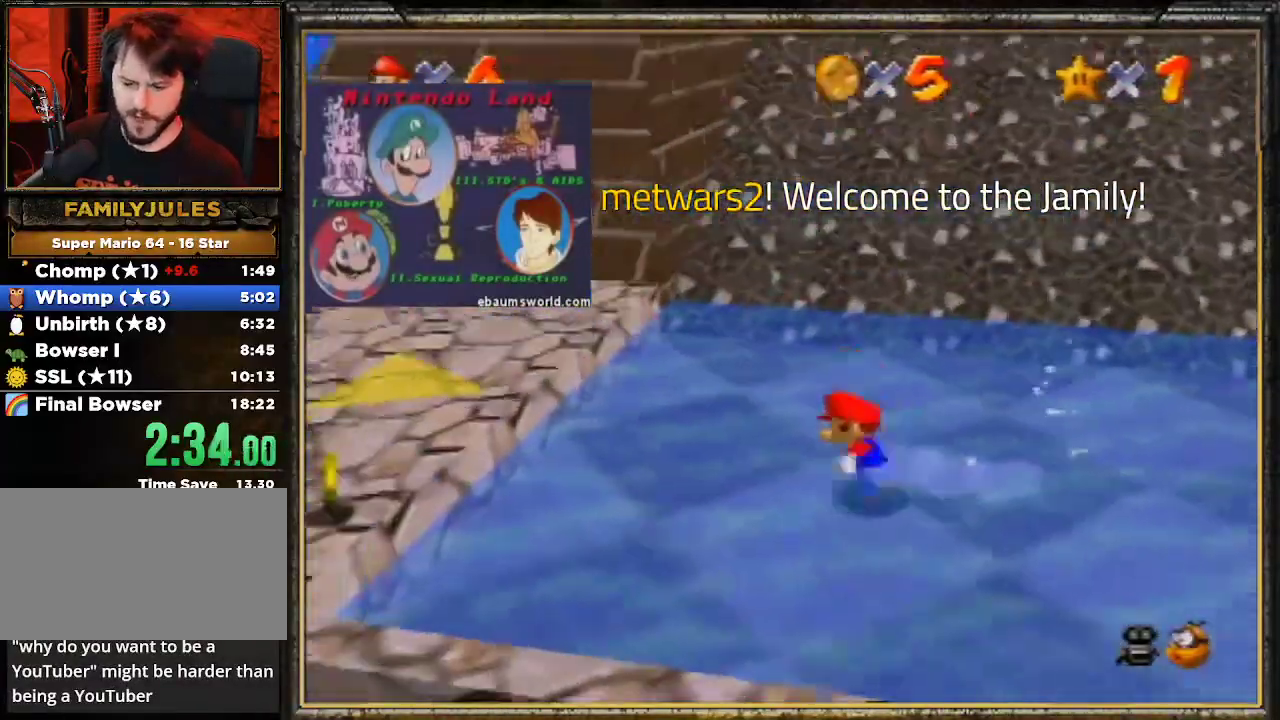
{"buttons": [], "left_stick": "left", "events": [[100, "A", "up"], [100, "left_stick", "left"], [267, "B", "down"], [433, "B", "up"]]}
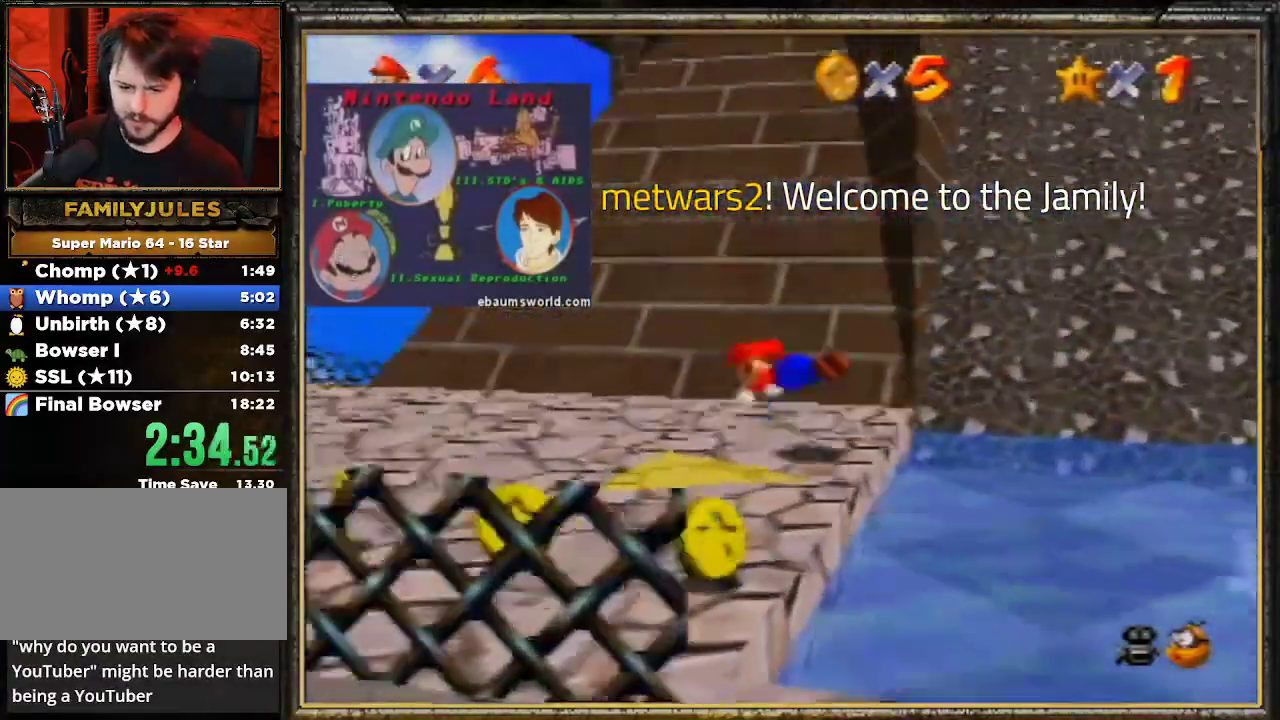
{"buttons": [], "left_stick": "up-left", "events": [[100, "A", "down"], [133, "B", "down"], [233, "A", "up"], [333, "B", "up"], [467, "left_stick", "up-left"]]}
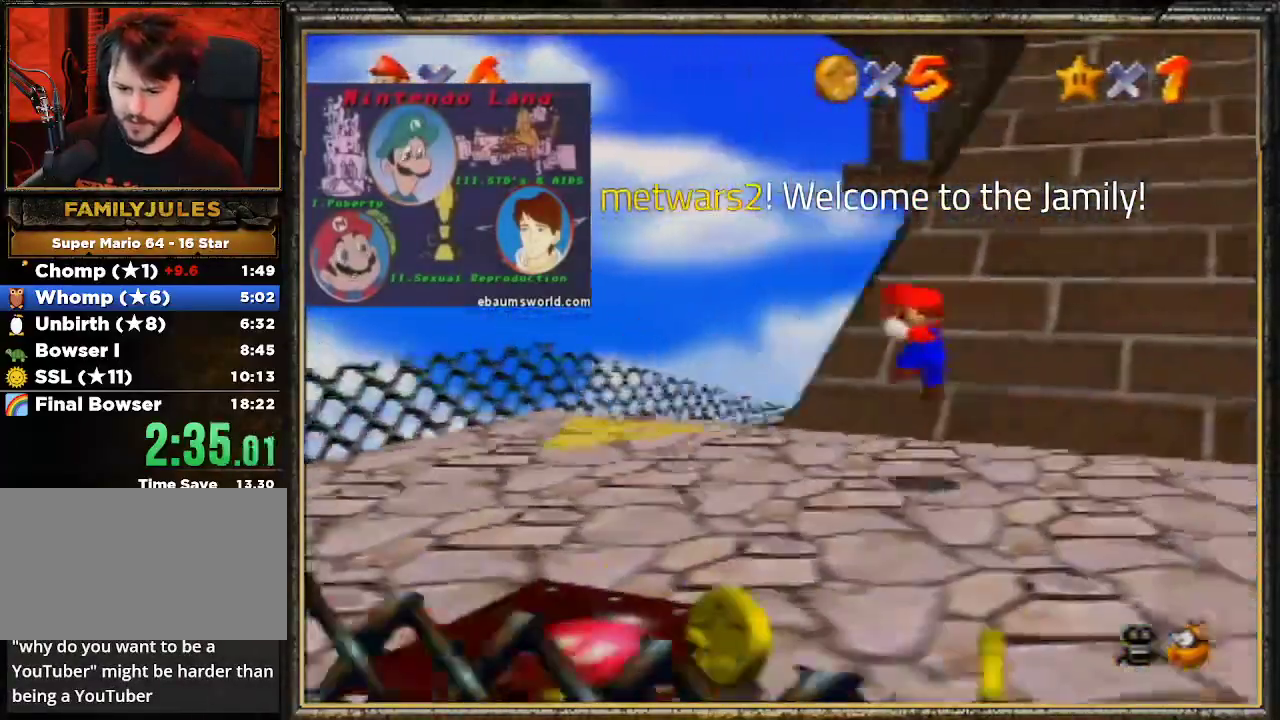
{"buttons": [], "left_stick": "up", "events": [[233, "left_stick", "up"], [333, "C_LEFT", "down"], [500, "C_LEFT", "up"]]}
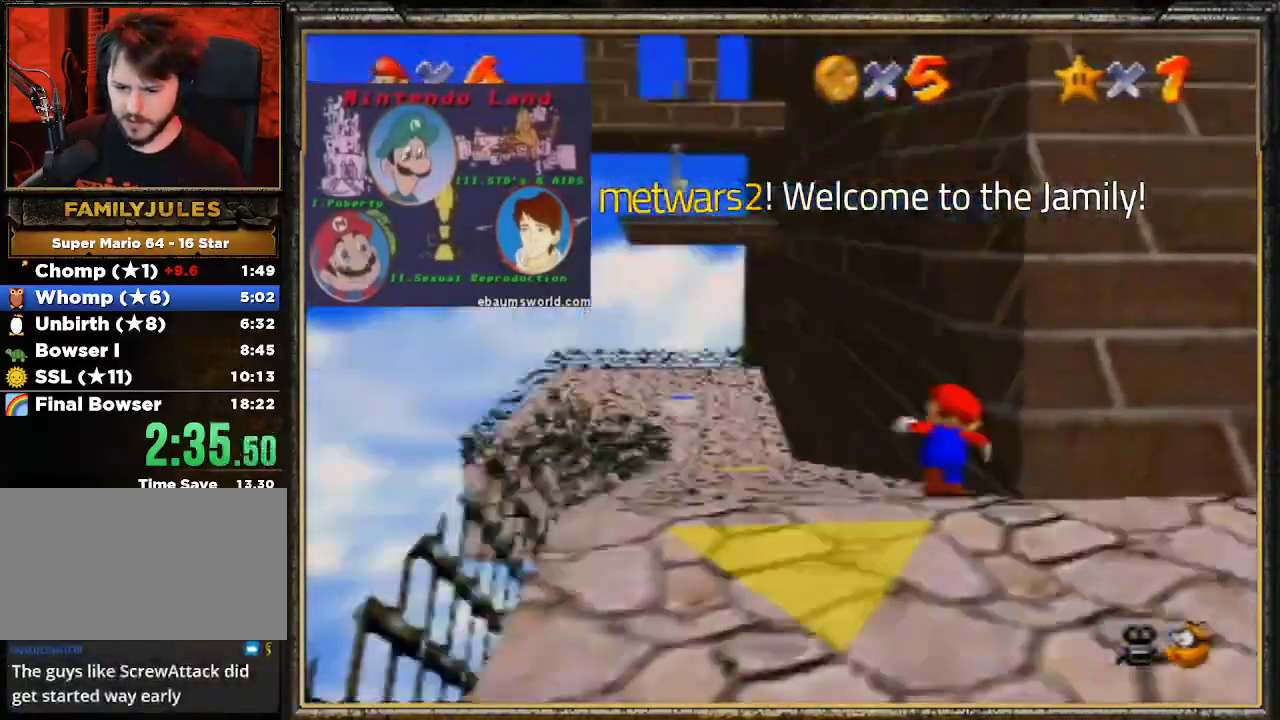
{"buttons": ["C_DOWN"], "left_stick": "up-left", "events": [[100, "B", "down"], [100, "left_stick", "up-left"], [233, "B", "up"], [367, "C_DOWN", "down"]]}
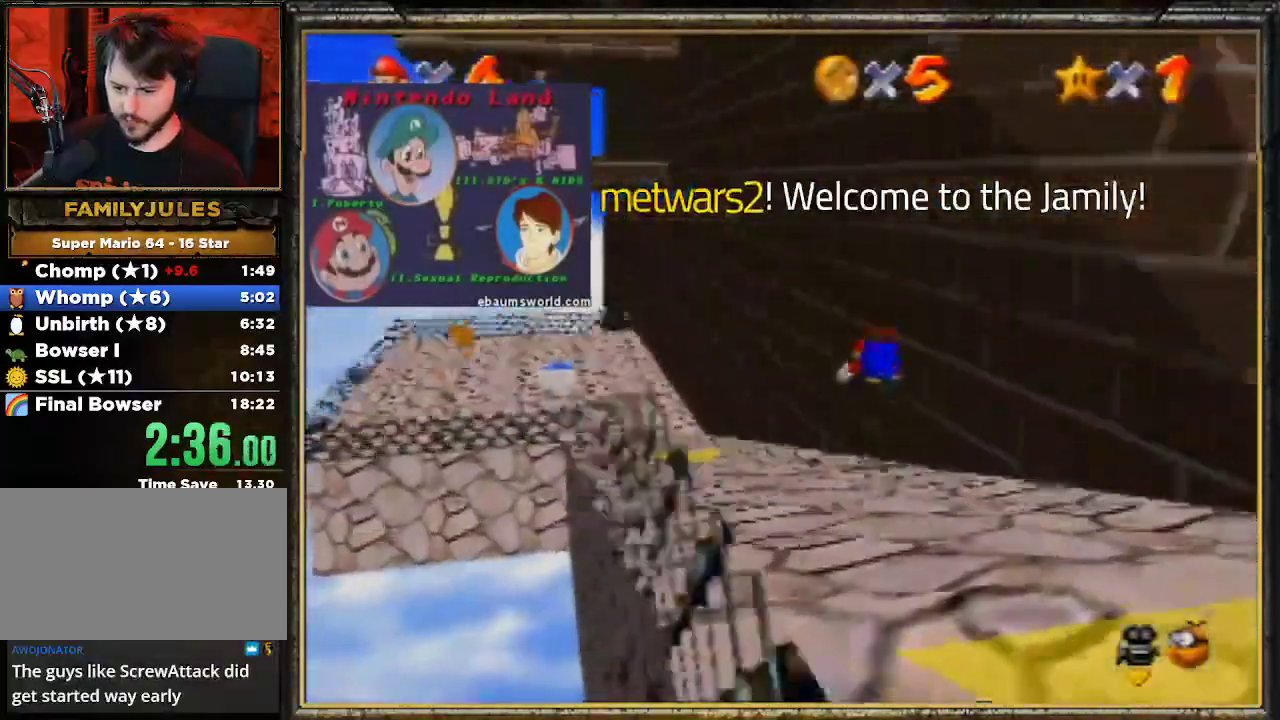
{"buttons": [], "left_stick": "up-left", "events": [[33, "C_DOWN", "up"], [233, "A", "down"], [400, "A", "up"]]}
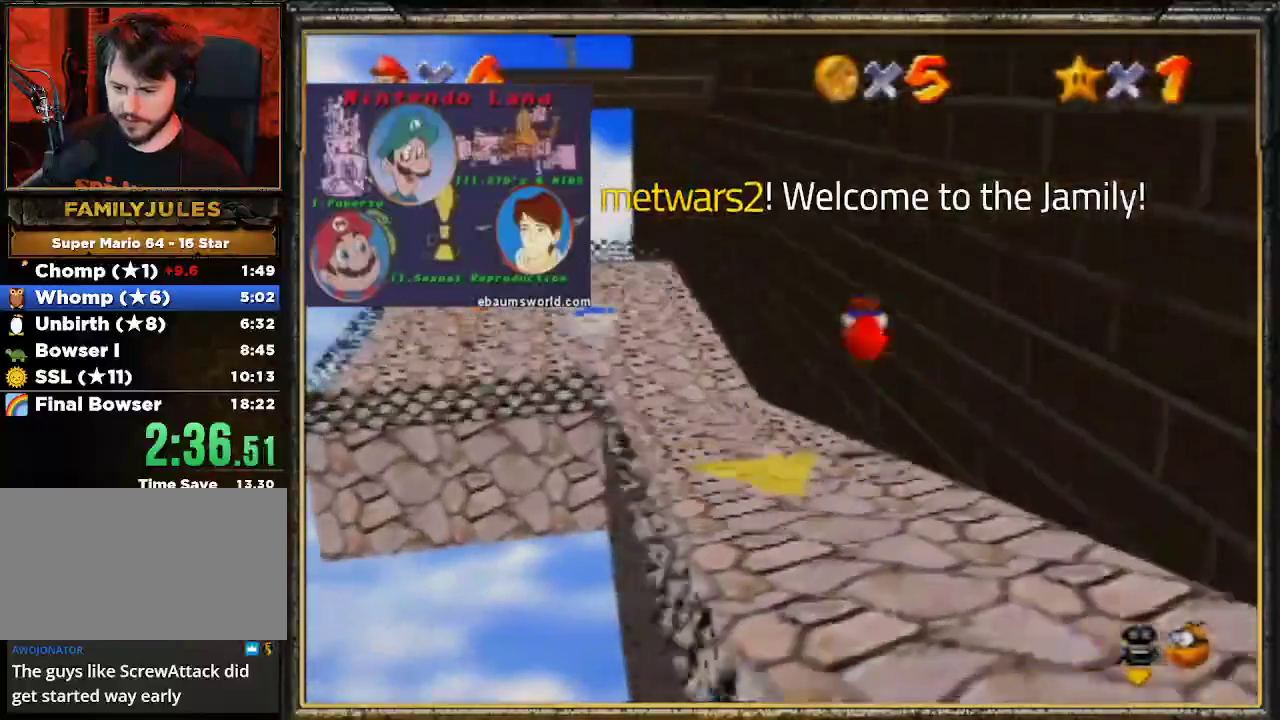
{"buttons": [], "left_stick": "up-left", "events": [[67, "C_LEFT", "down"], [167, "C_LEFT", "up"]]}
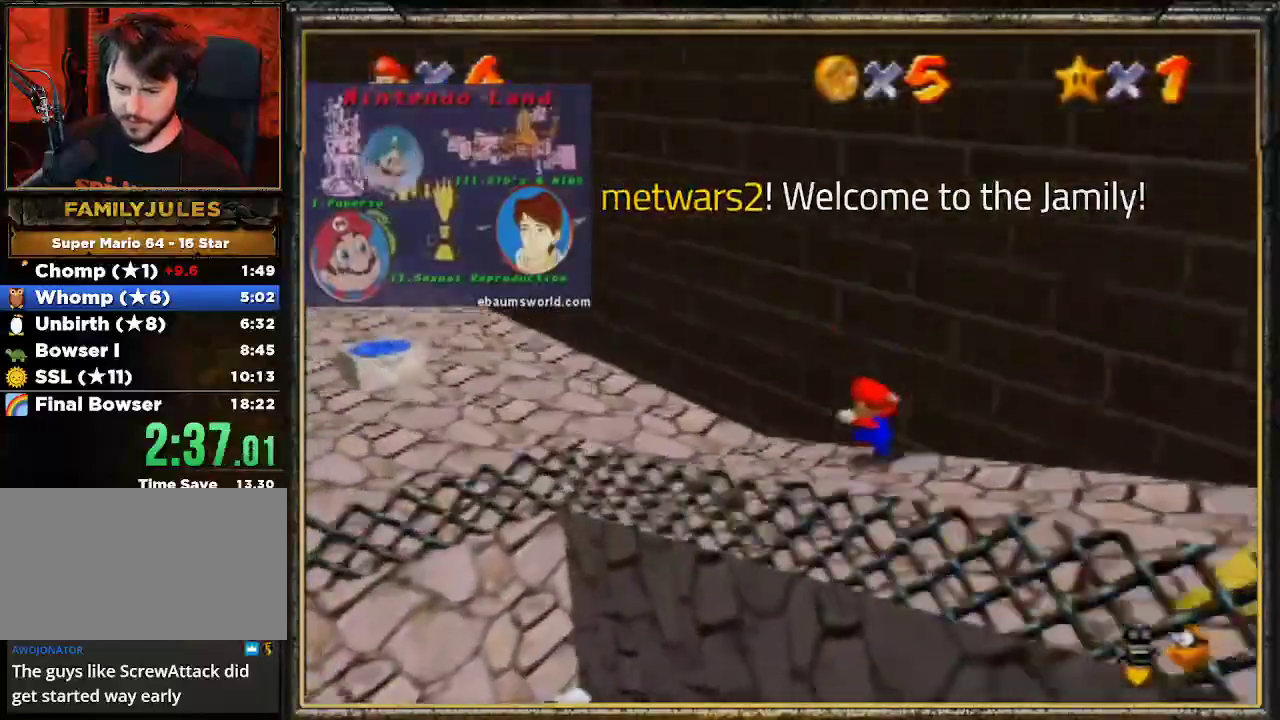
{"buttons": [], "left_stick": "up", "events": [[367, "left_stick", "down"], [467, "left_stick", "up"]]}
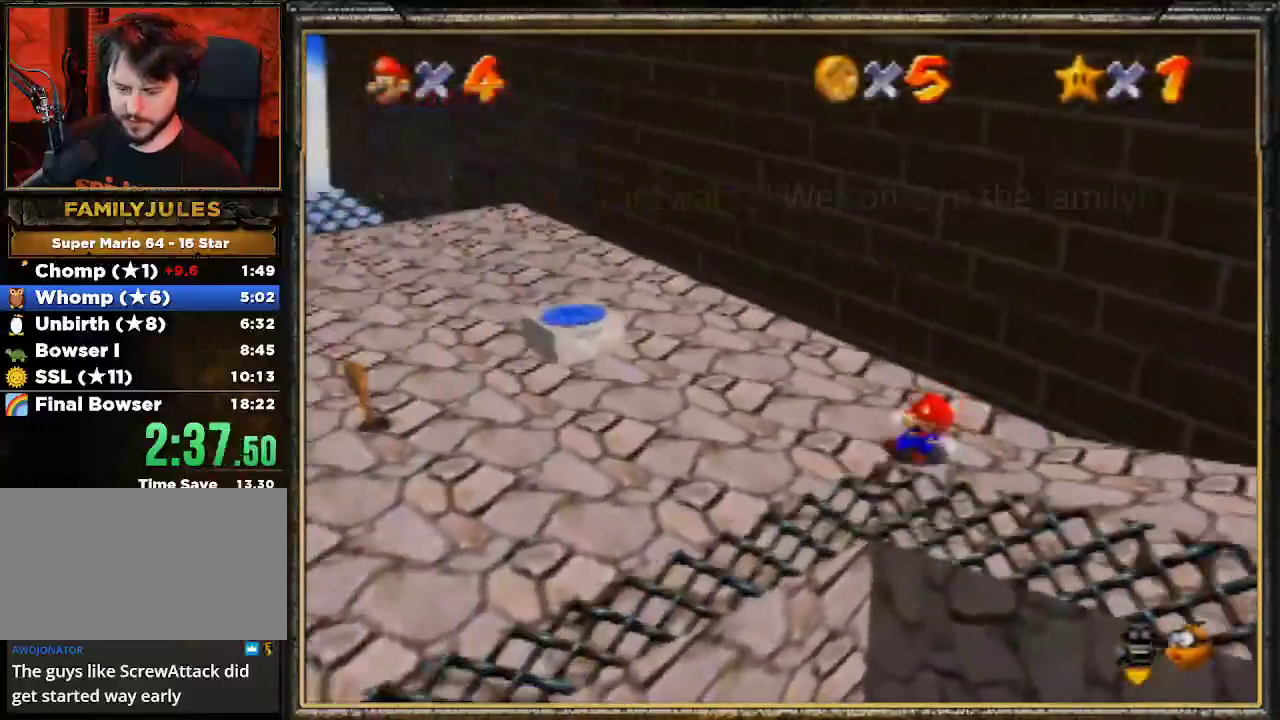
{"buttons": [], "left_stick": "up", "events": [[67, "A", "down"], [333, "A", "up"]]}
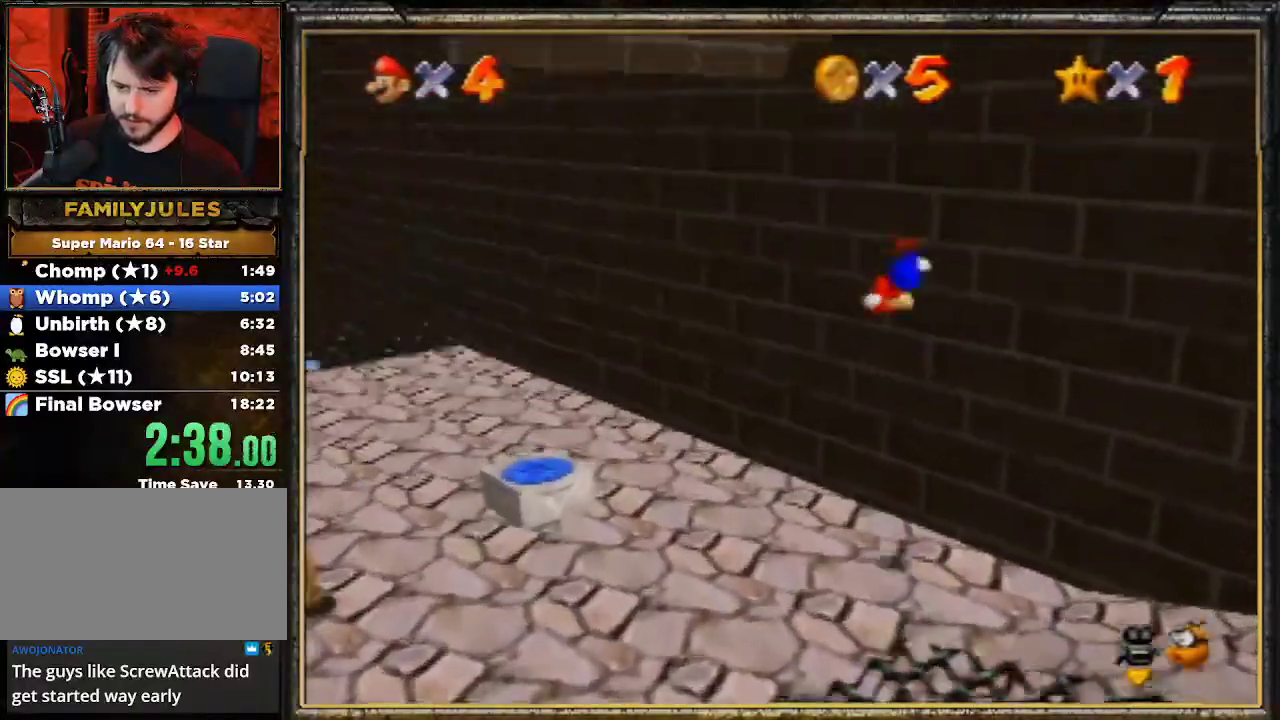
{"buttons": [], "left_stick": "up-left", "events": [[133, "A", "down"], [233, "left_stick", "up-left"], [400, "A", "up"]]}
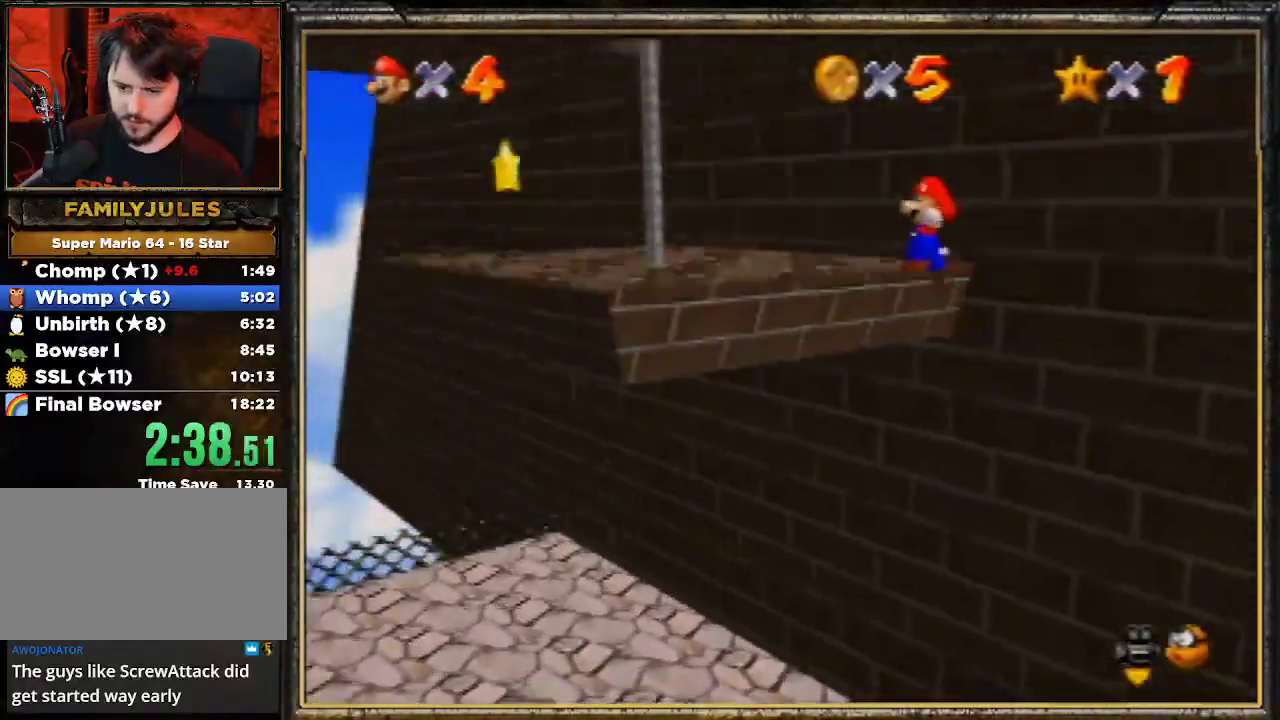
{"buttons": ["Z"], "left_stick": "up-left", "events": [[100, "left_stick", "left"], [333, "left_stick", "up-left"], [467, "Z", "down"]]}
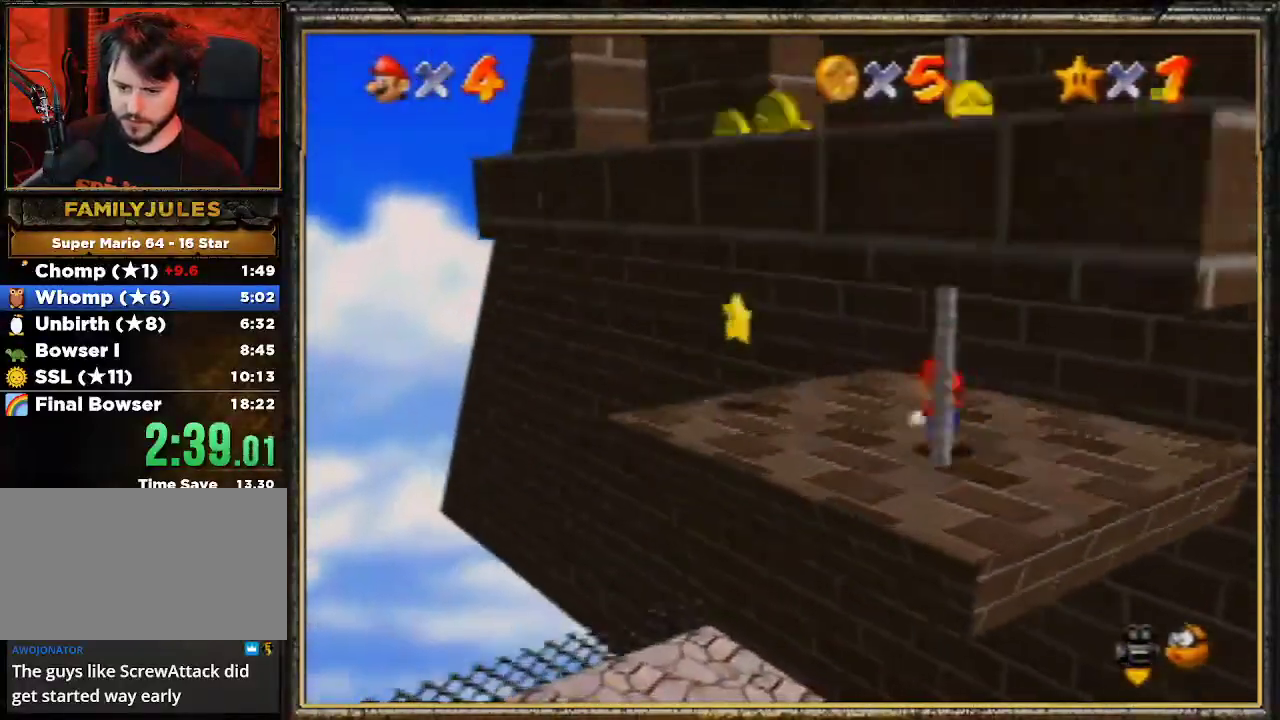
{"buttons": ["A"], "left_stick": "down-left", "events": [[33, "B", "down"], [133, "Z", "up"], [133, "left_stick", "left"], [200, "B", "up"], [300, "left_stick", "down-left"], [367, "A", "down"]]}
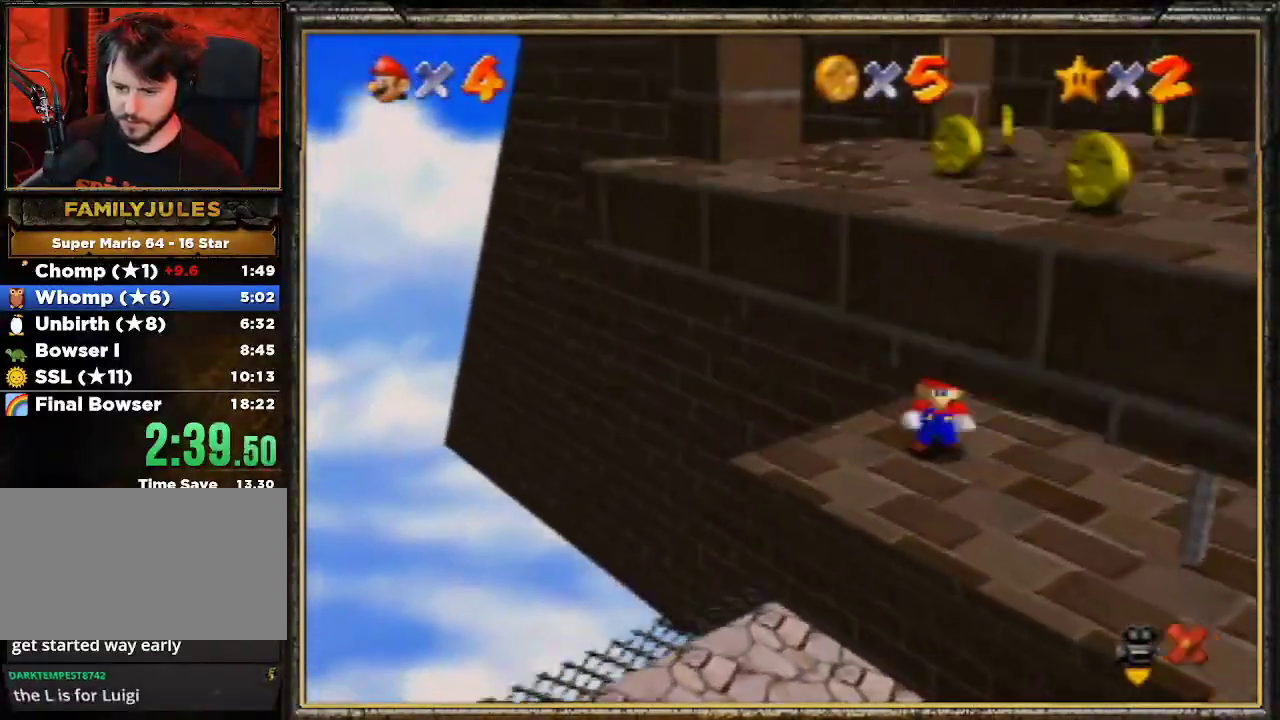
{"buttons": ["A"], "left_stick": "center", "events": [[33, "A", "up"], [100, "A", "down"], [133, "left_stick", "center"], [167, "A", "up"], [200, "A", "down"], [333, "A", "up"], [433, "A", "down"]]}
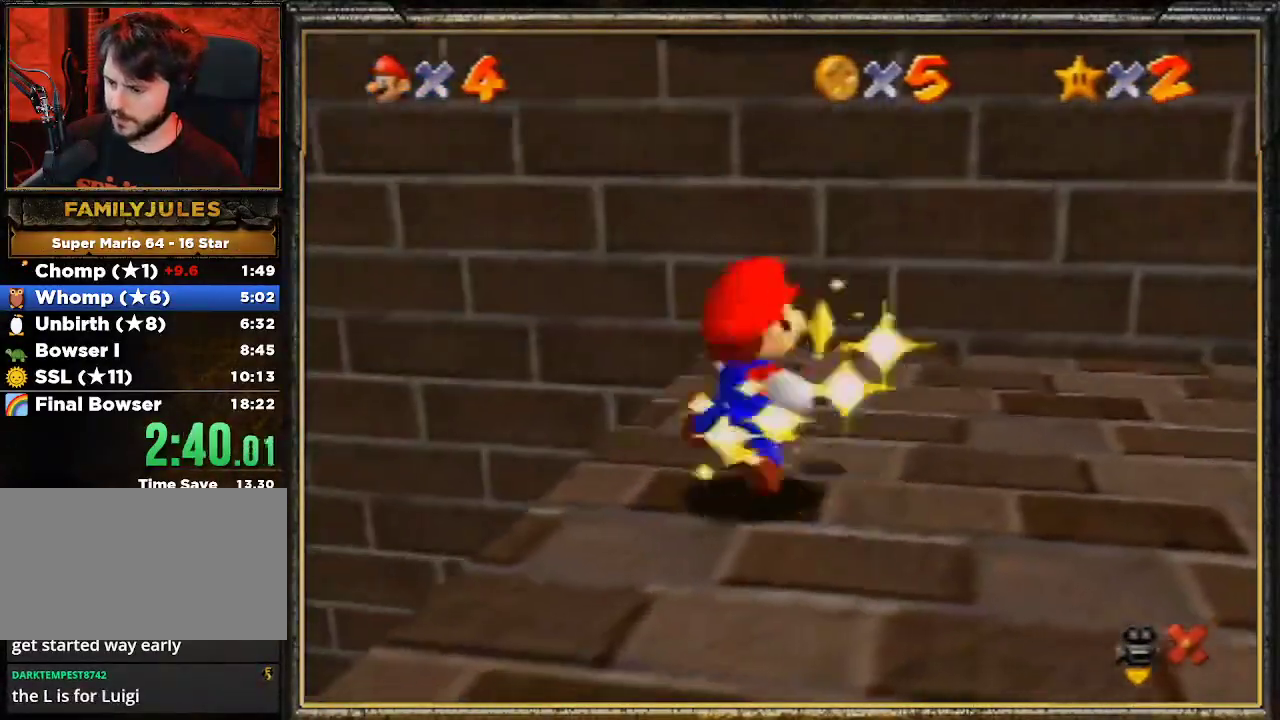
{"buttons": ["A"], "left_stick": "center", "events": [[33, "A", "up"], [100, "A", "down"], [200, "A", "up"], [233, "A", "down"], [400, "A", "up"], [467, "A", "down"]]}
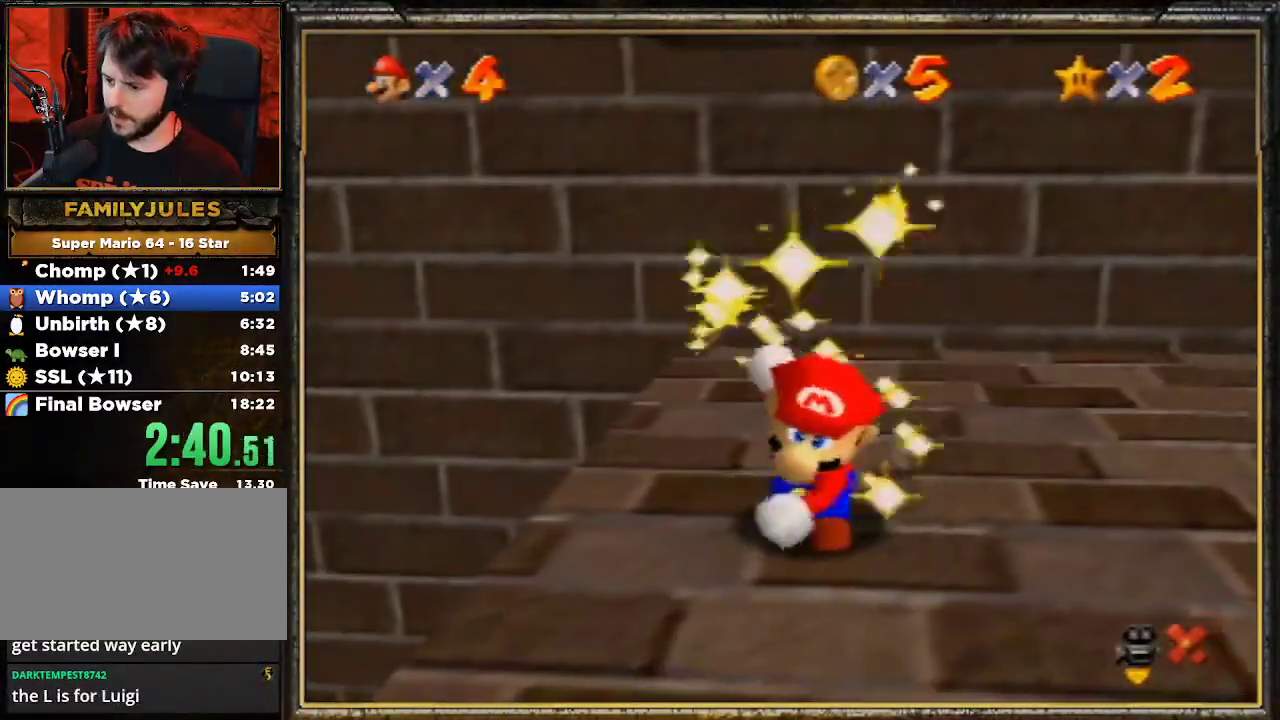
{"buttons": ["A"], "left_stick": "center", "events": [[100, "A", "up"], [133, "A", "down"], [233, "A", "up"], [300, "A", "down"], [433, "A", "up"], [500, "A", "down"]]}